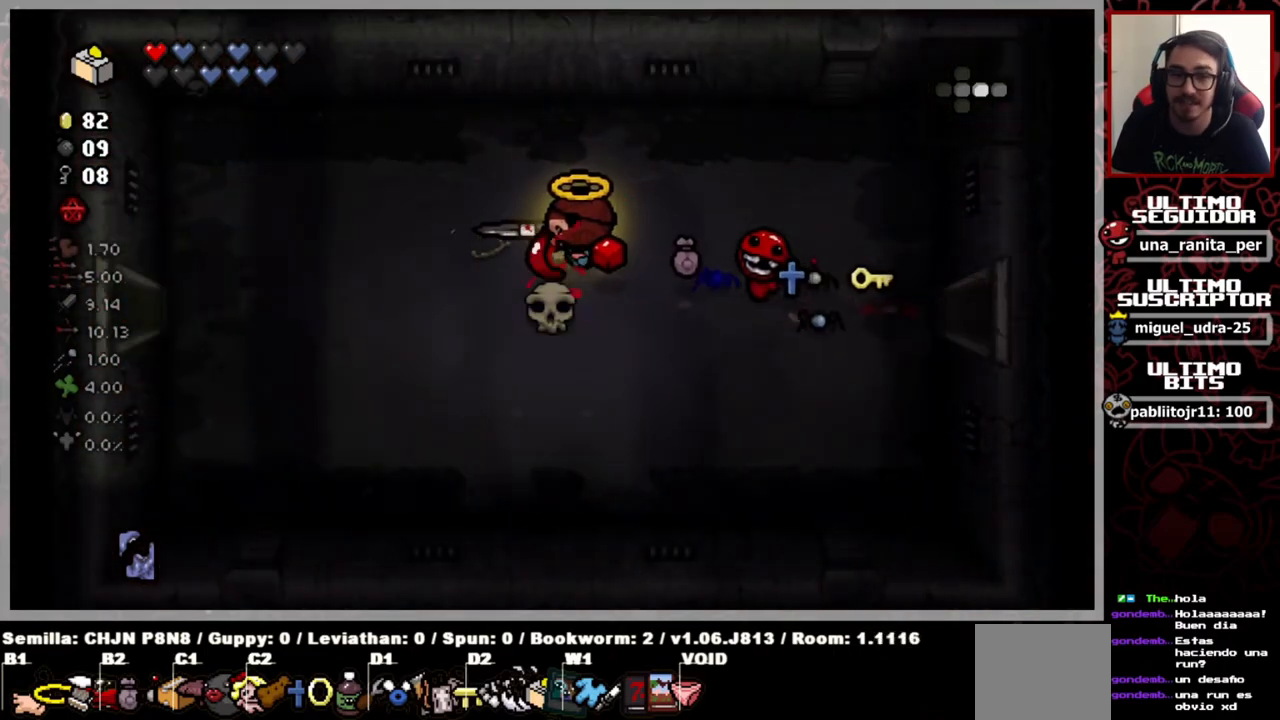
Gameplay with a controller (Xbox layout); each line is a JSON object with the inputs held at the frame after it. "events" lists button and stick changes between this image and that frame as [ms after this image, input, new state], when the widget could be followed in between. Not read: START.
{"buttons": [], "left_stick": "left", "right_stick": "center", "events": [[317, "right_stick", "center"]]}
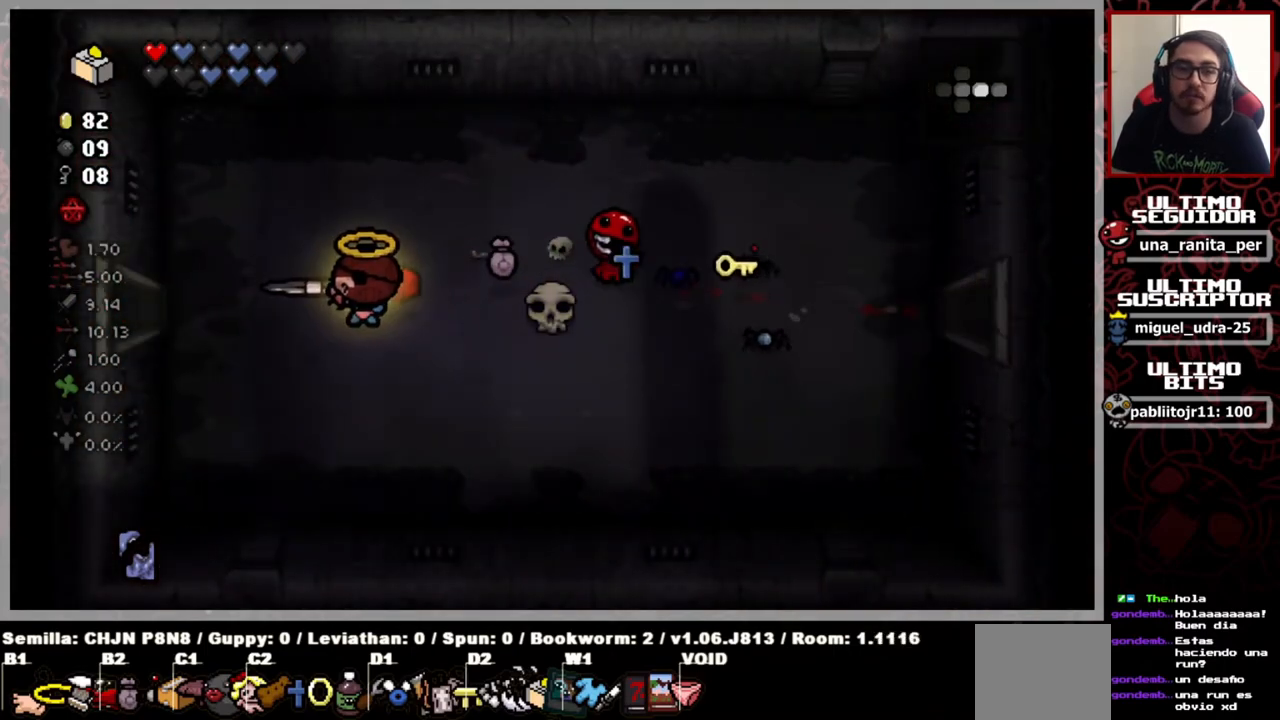
{"buttons": [], "left_stick": "left", "right_stick": "left", "events": [[66, "right_stick", "left"]]}
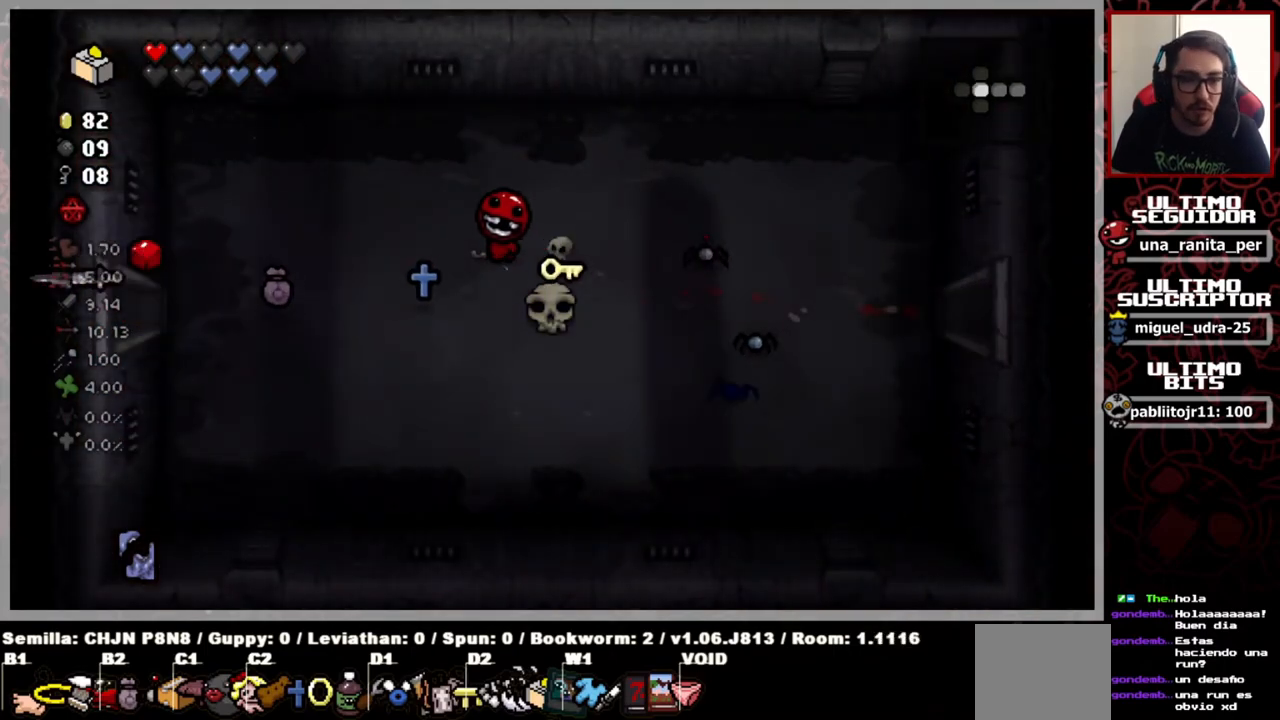
{"buttons": [], "left_stick": "left", "right_stick": "left", "events": [[150, "left_stick", "center"], [434, "left_stick", "left"]]}
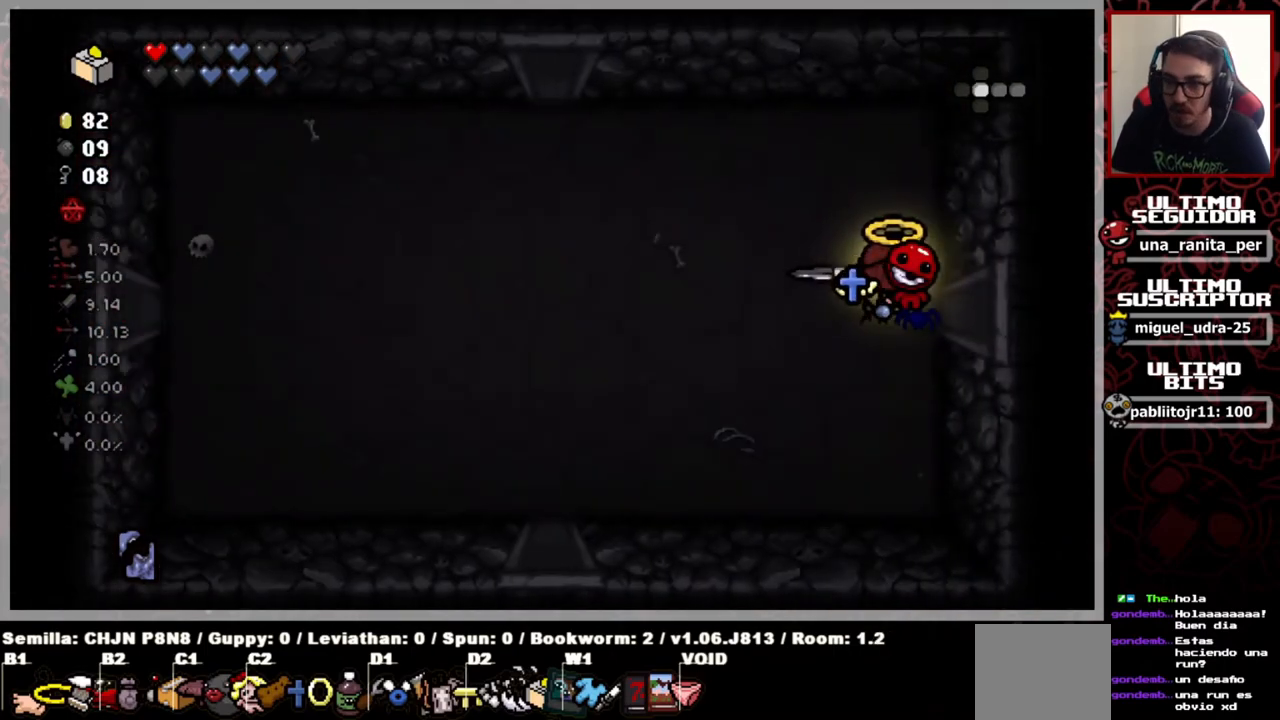
{"buttons": [], "left_stick": "up-left", "right_stick": "up-left", "events": [[16, "right_stick", "up-left"], [300, "left_stick", "up-left"]]}
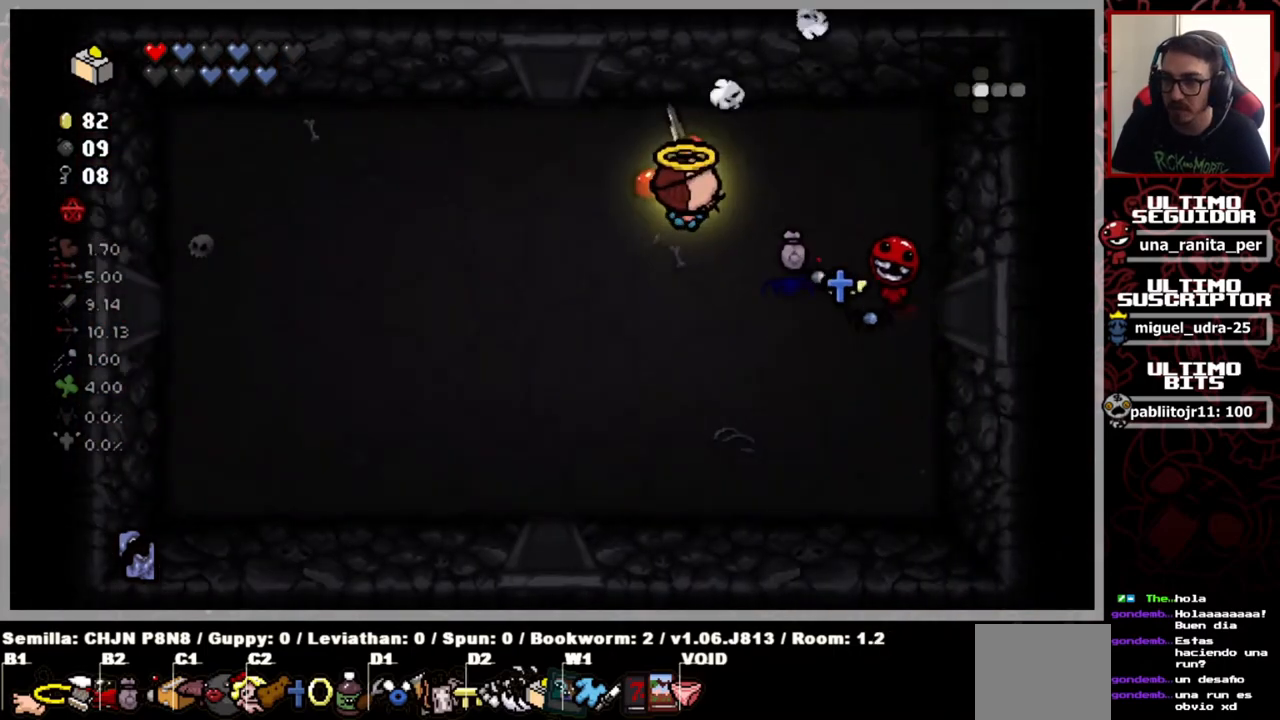
{"buttons": [], "left_stick": "up-left", "right_stick": "center", "events": [[17, "right_stick", "up"], [134, "right_stick", "center"]]}
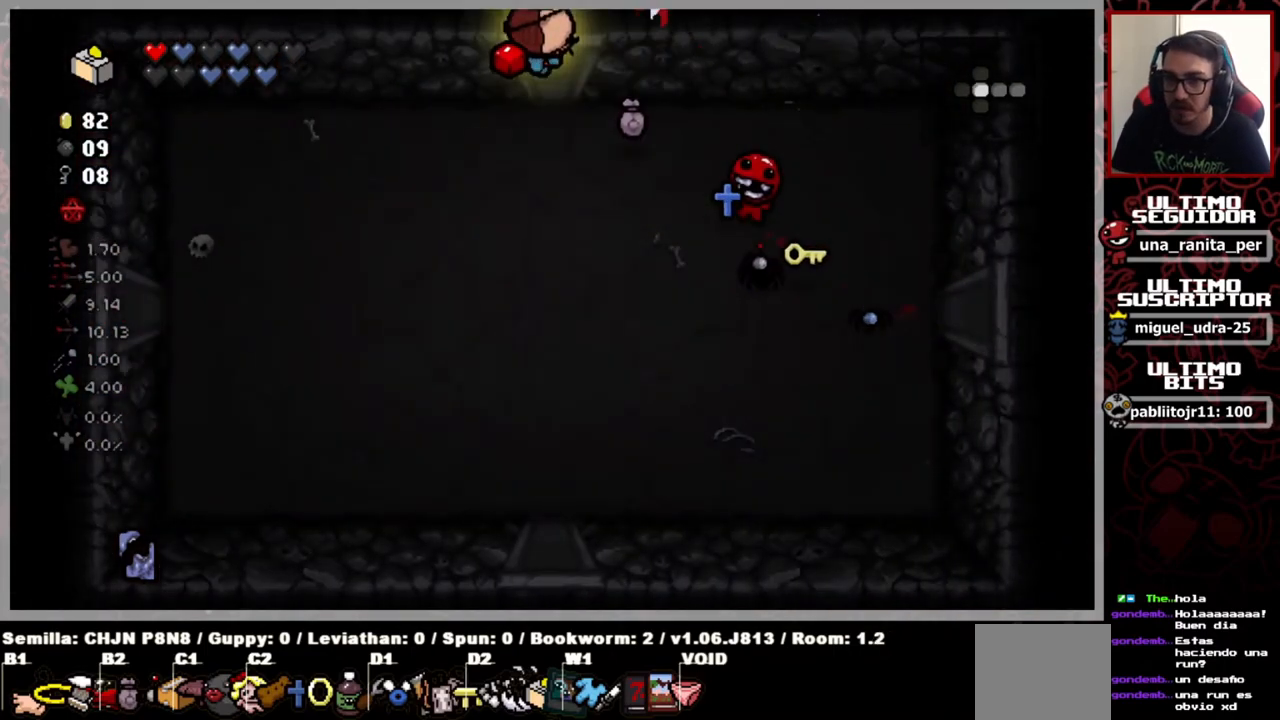
{"buttons": [], "left_stick": "center", "right_stick": "center", "events": [[117, "left_stick", "center"]]}
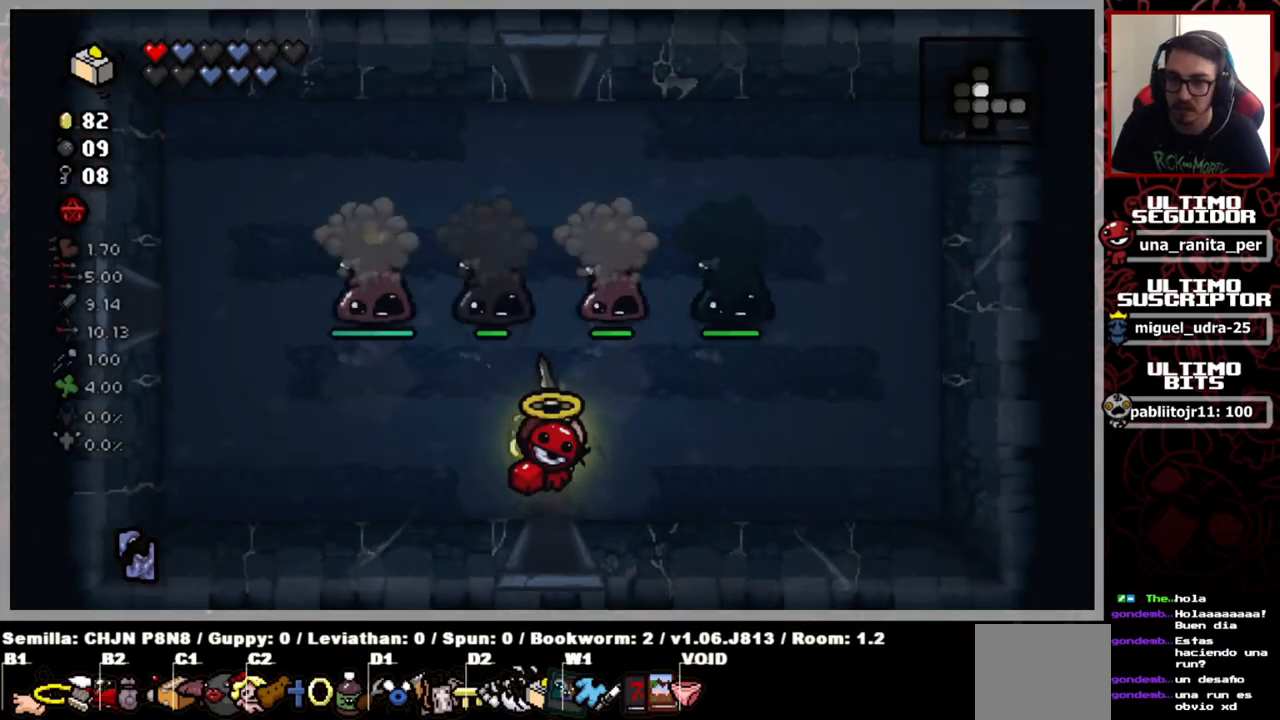
{"buttons": [], "left_stick": "center", "right_stick": "up", "events": [[134, "right_stick", "up"], [151, "left_stick", "up"], [267, "left_stick", "up-right"], [401, "left_stick", "center"]]}
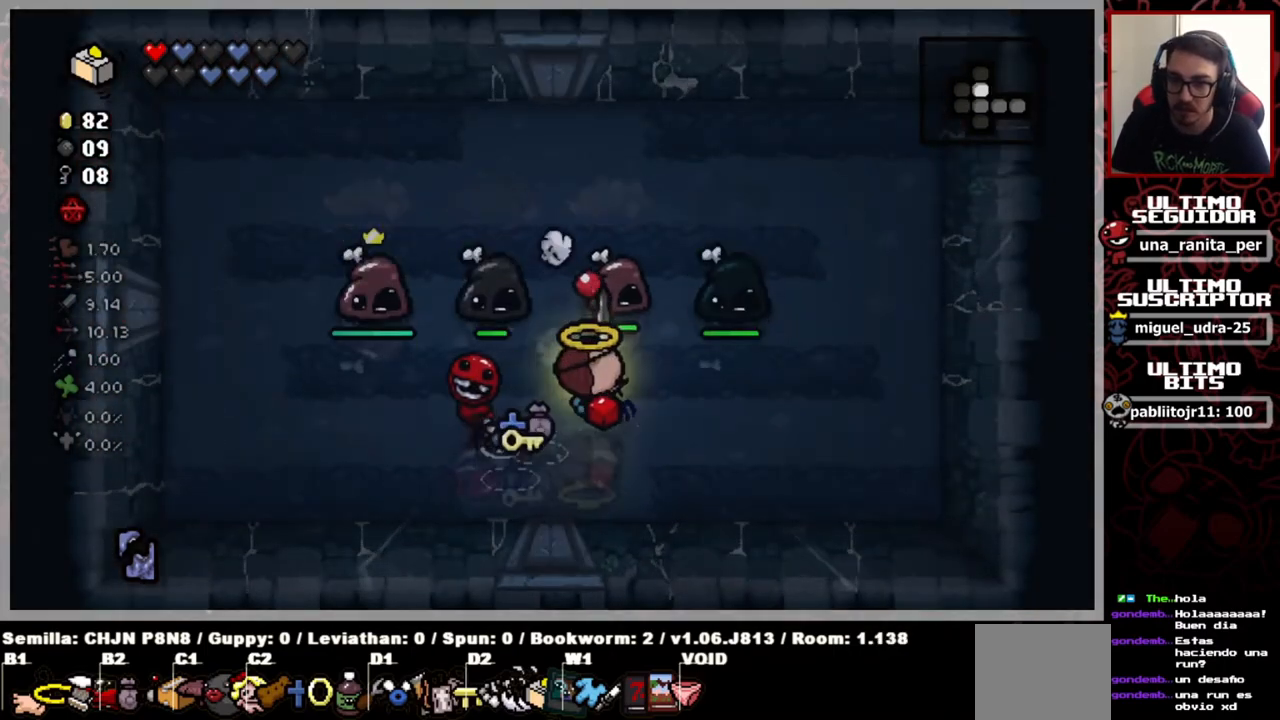
{"buttons": [], "left_stick": "center", "right_stick": "up", "events": [[117, "left_stick", "right"], [417, "left_stick", "center"]]}
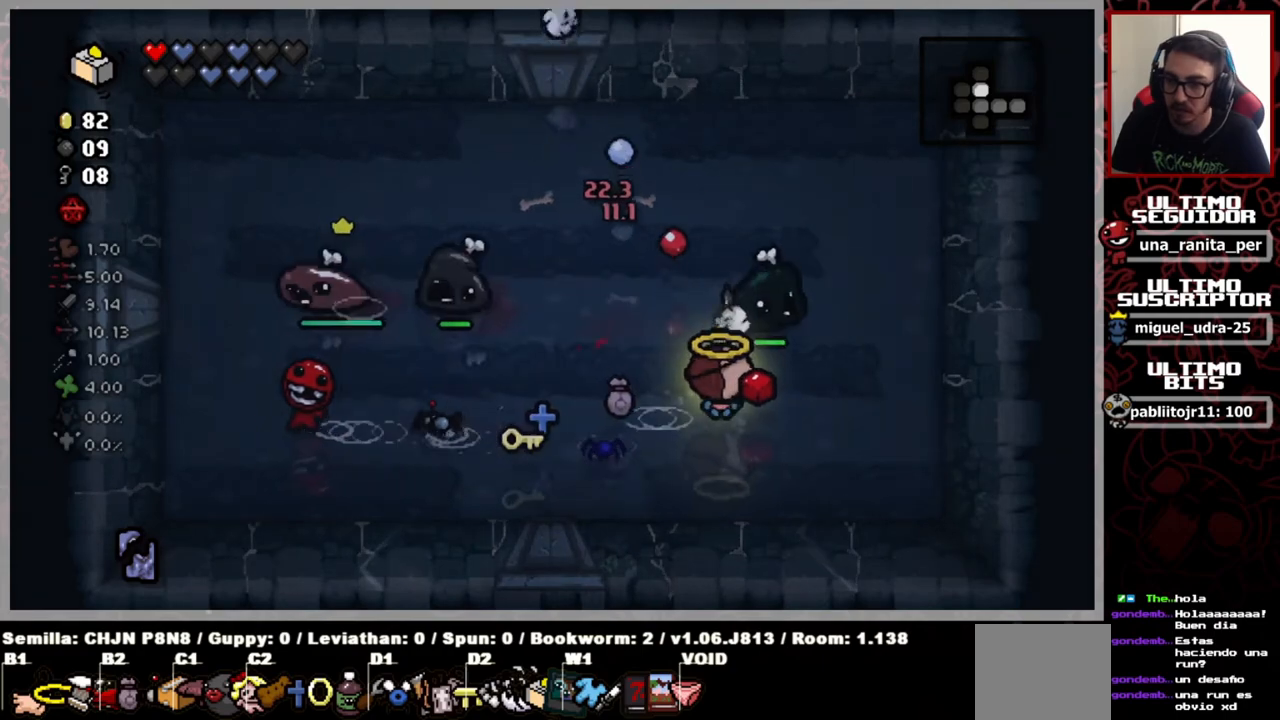
{"buttons": [], "left_stick": "down-right", "right_stick": "up", "events": [[17, "left_stick", "right"], [167, "left_stick", "down-right"], [284, "left_stick", "center"], [351, "left_stick", "down-right"]]}
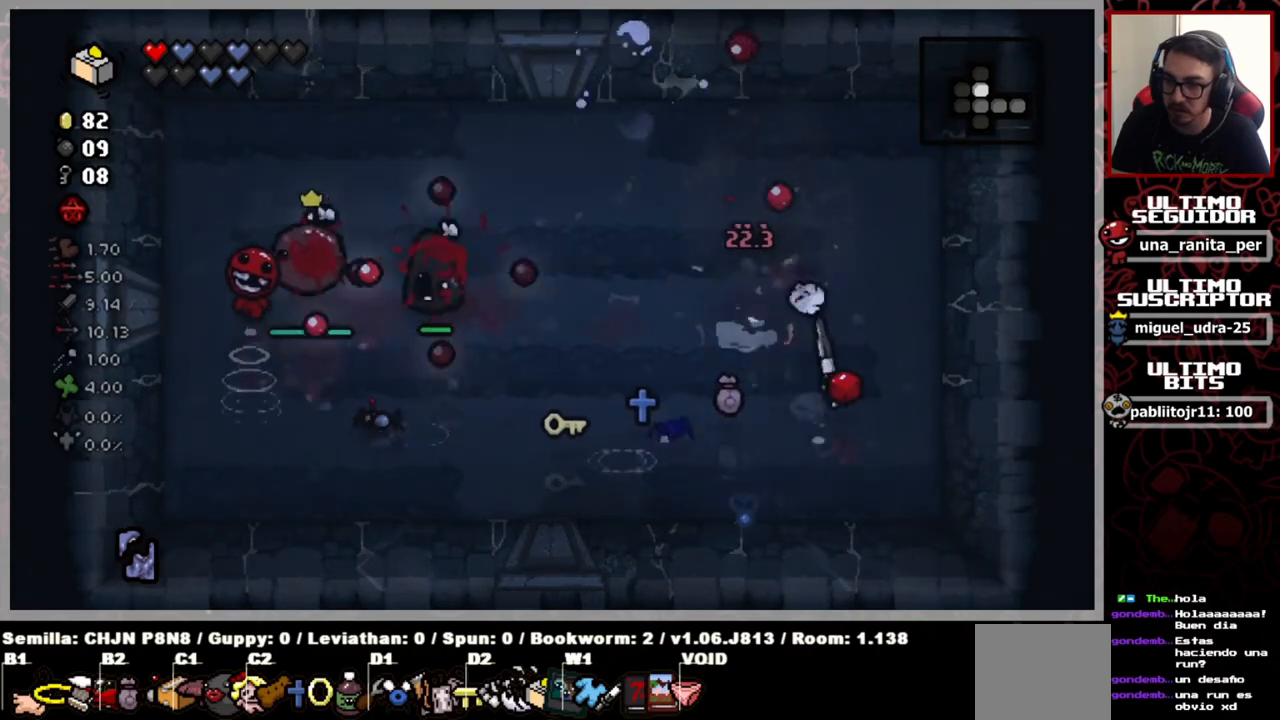
{"buttons": [], "left_stick": "center", "right_stick": "left", "events": [[67, "right_stick", "up-left"], [100, "left_stick", "up-right"], [217, "right_stick", "left"], [267, "left_stick", "up"], [367, "left_stick", "center"]]}
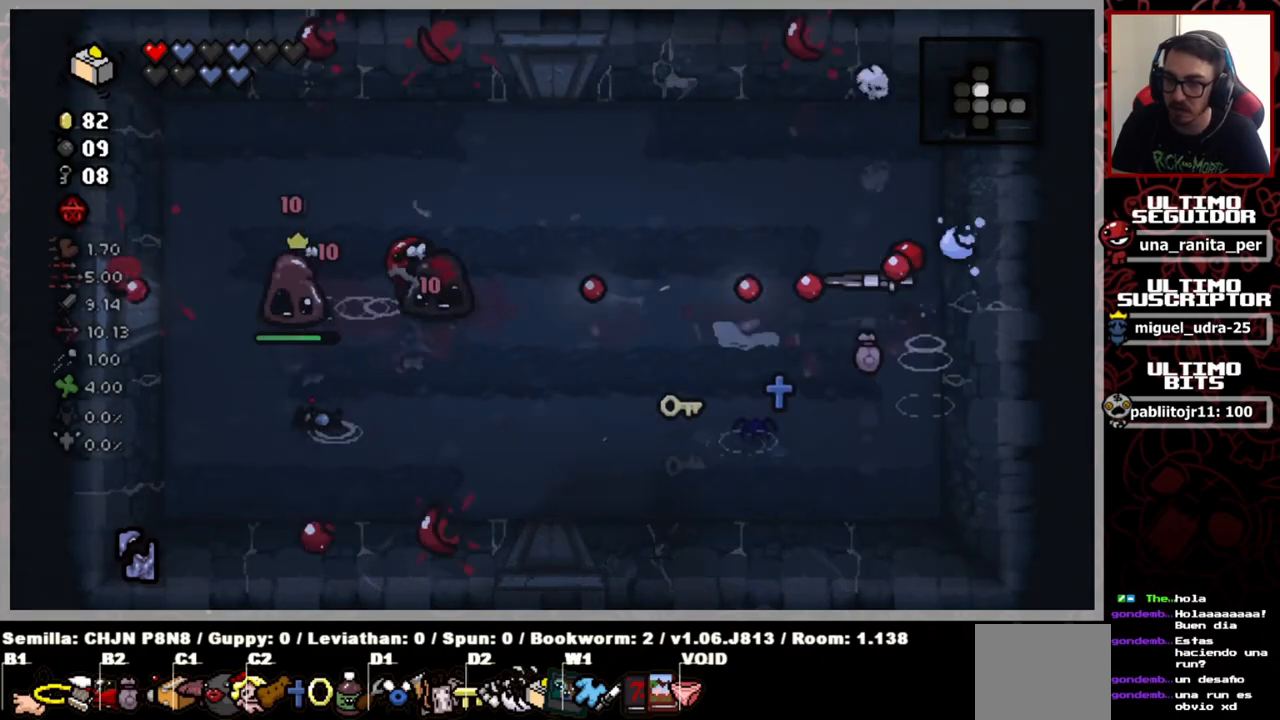
{"buttons": [], "left_stick": "center", "right_stick": "left", "events": [[67, "left_stick", "up-right"], [384, "left_stick", "center"]]}
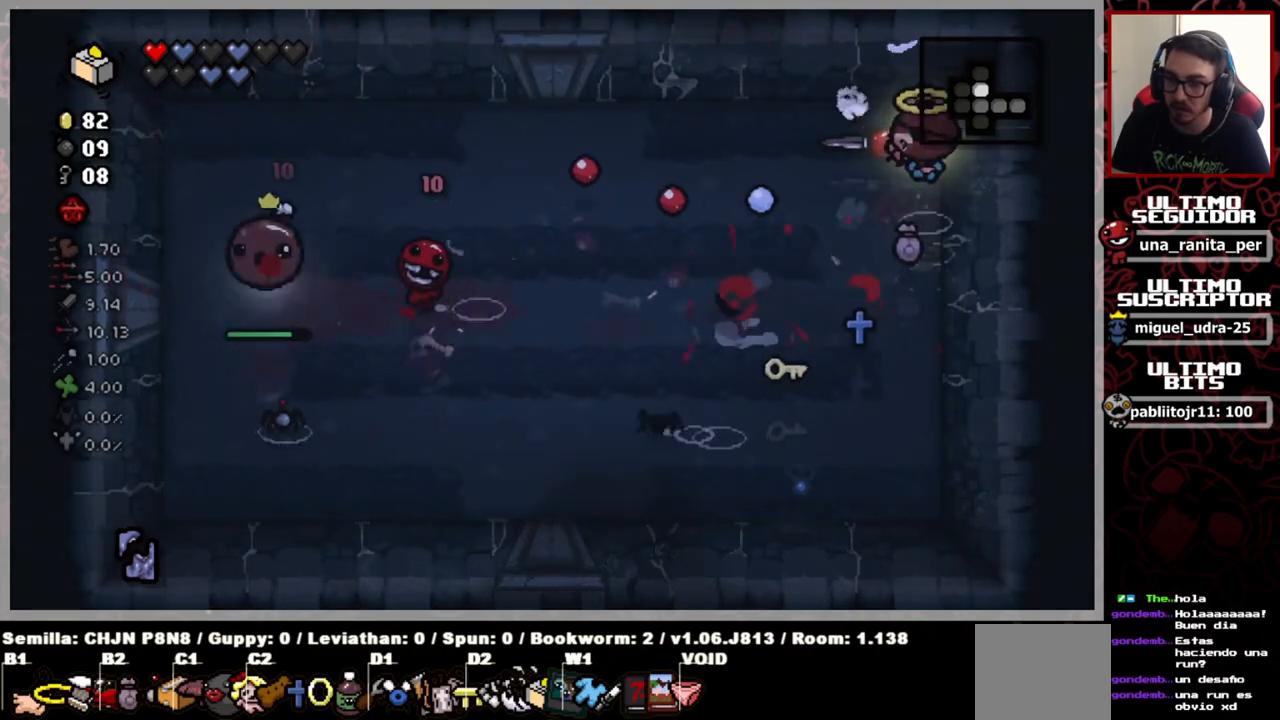
{"buttons": [], "left_stick": "up-left", "right_stick": "left", "events": [[150, "left_stick", "down"], [284, "left_stick", "center"], [334, "left_stick", "up"], [500, "left_stick", "up-left"]]}
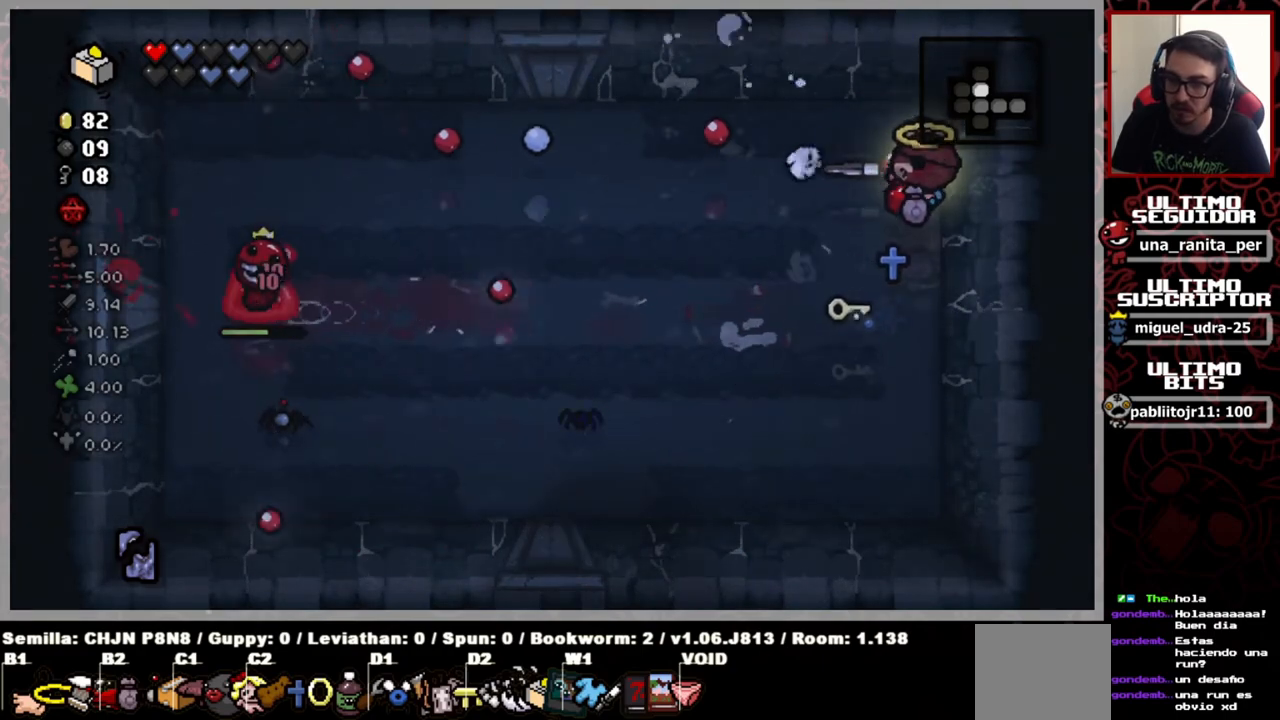
{"buttons": [], "left_stick": "center", "right_stick": "center", "events": [[217, "right_stick", "center"], [301, "left_stick", "center"]]}
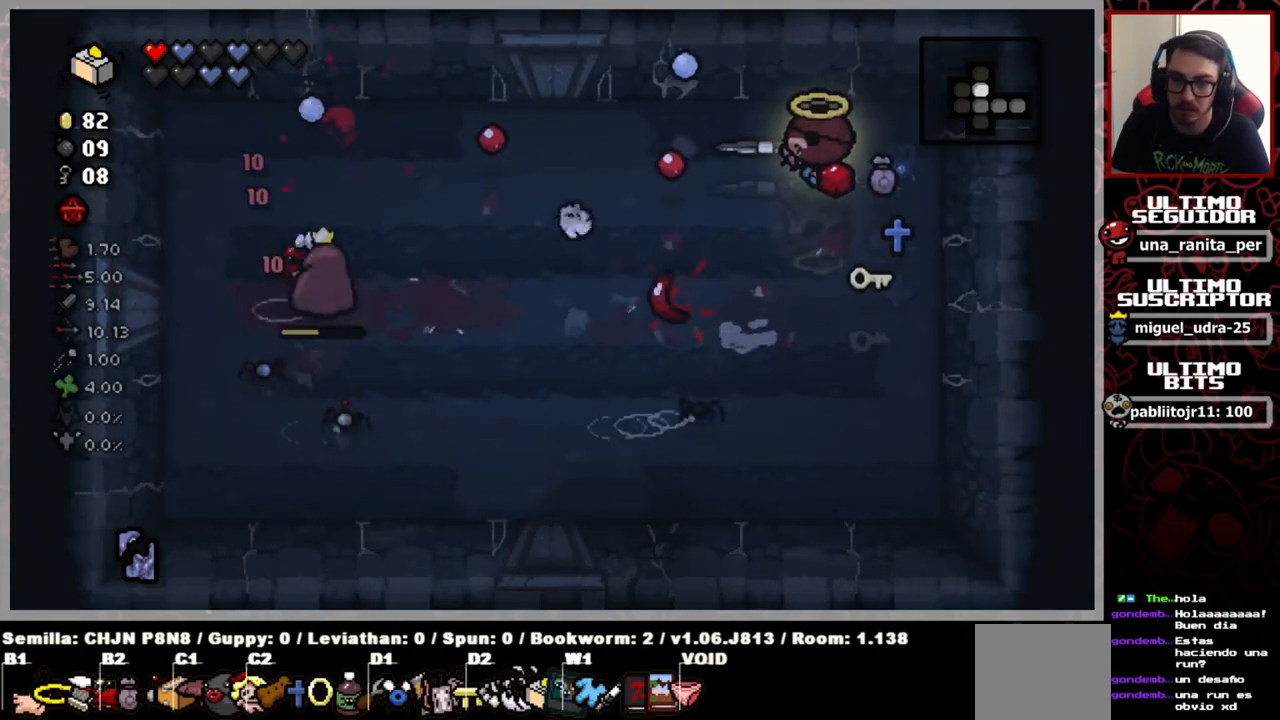
{"buttons": [], "left_stick": "down-right", "right_stick": "left", "events": [[83, "left_stick", "down-right"], [317, "left_stick", "center"], [450, "left_stick", "down-right"], [500, "right_stick", "left"]]}
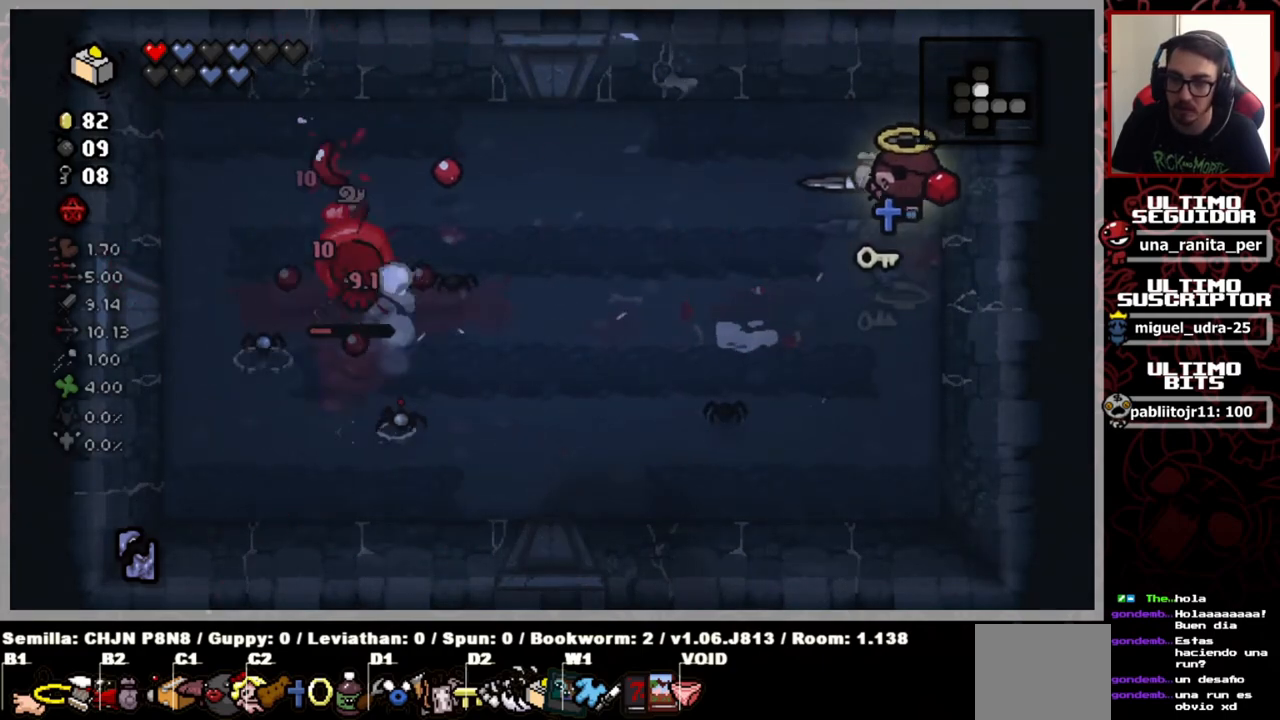
{"buttons": [], "left_stick": "up-right", "right_stick": "left", "events": [[167, "left_stick", "left"], [351, "left_stick", "right"], [501, "left_stick", "up-right"]]}
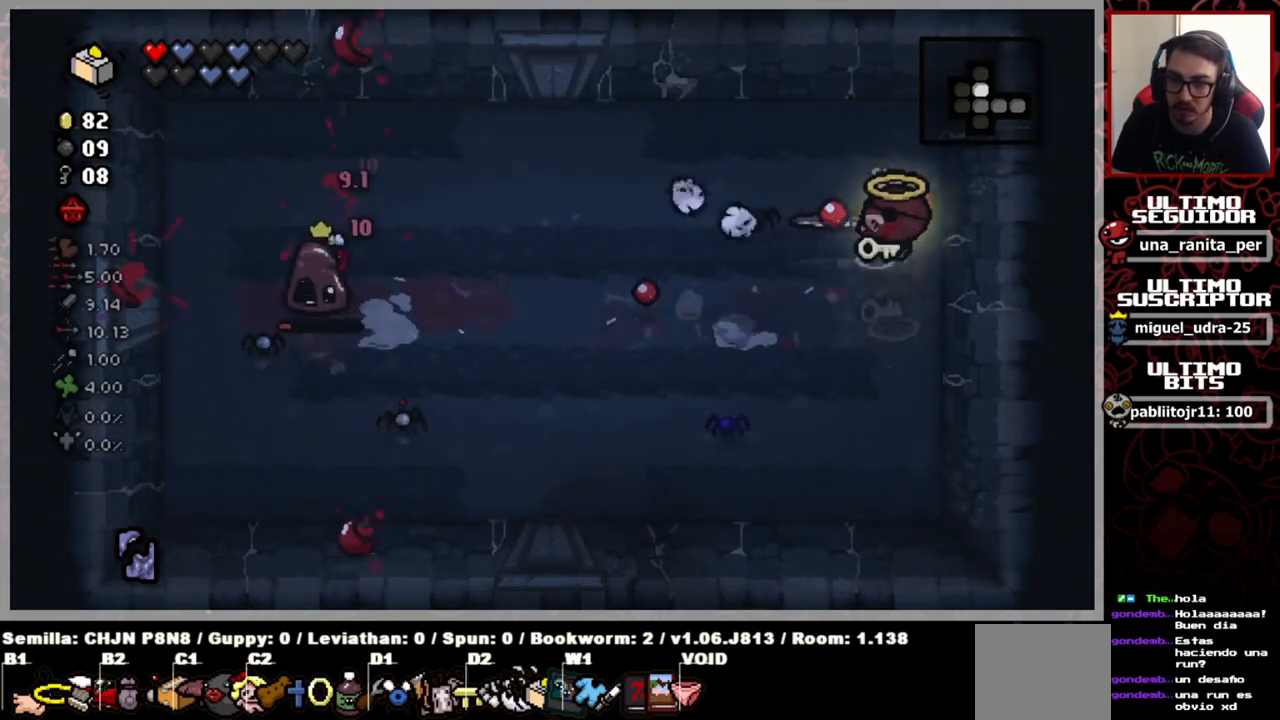
{"buttons": [], "left_stick": "center", "right_stick": "left", "events": [[117, "left_stick", "up"], [234, "left_stick", "center"]]}
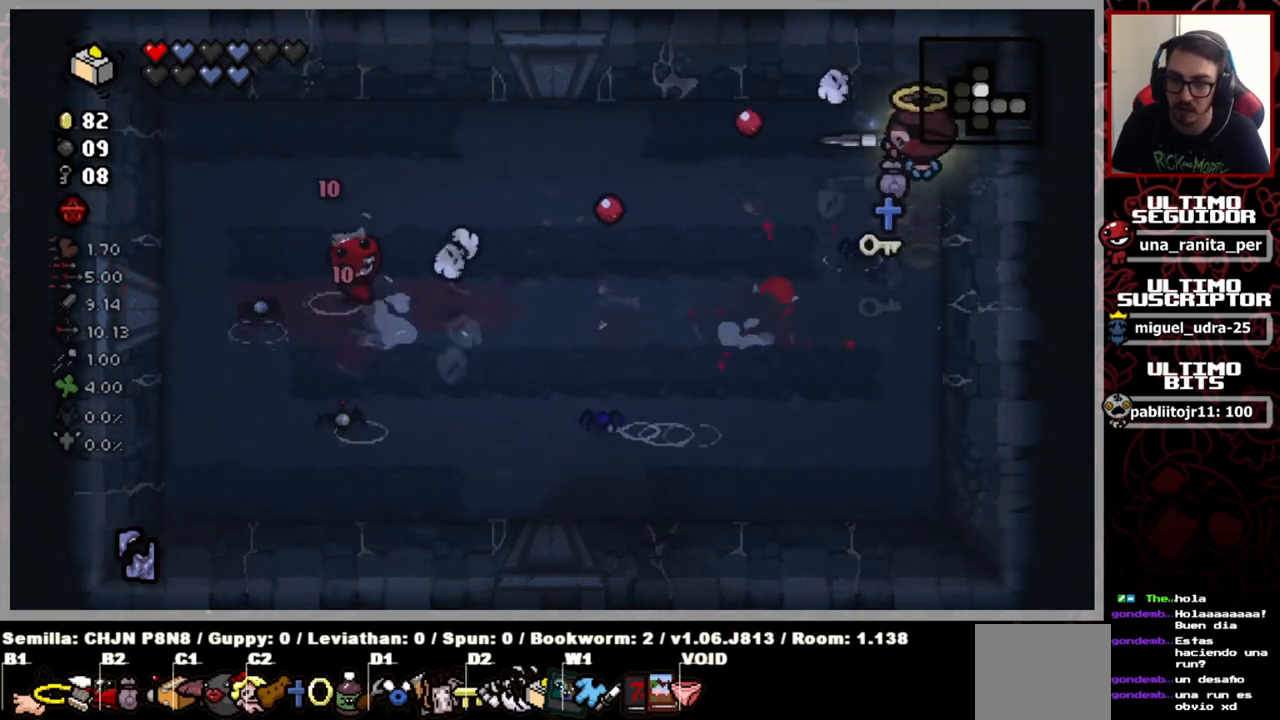
{"buttons": [], "left_stick": "center", "right_stick": "center", "events": [[51, "left_stick", "down-right"], [234, "right_stick", "center"], [301, "left_stick", "center"]]}
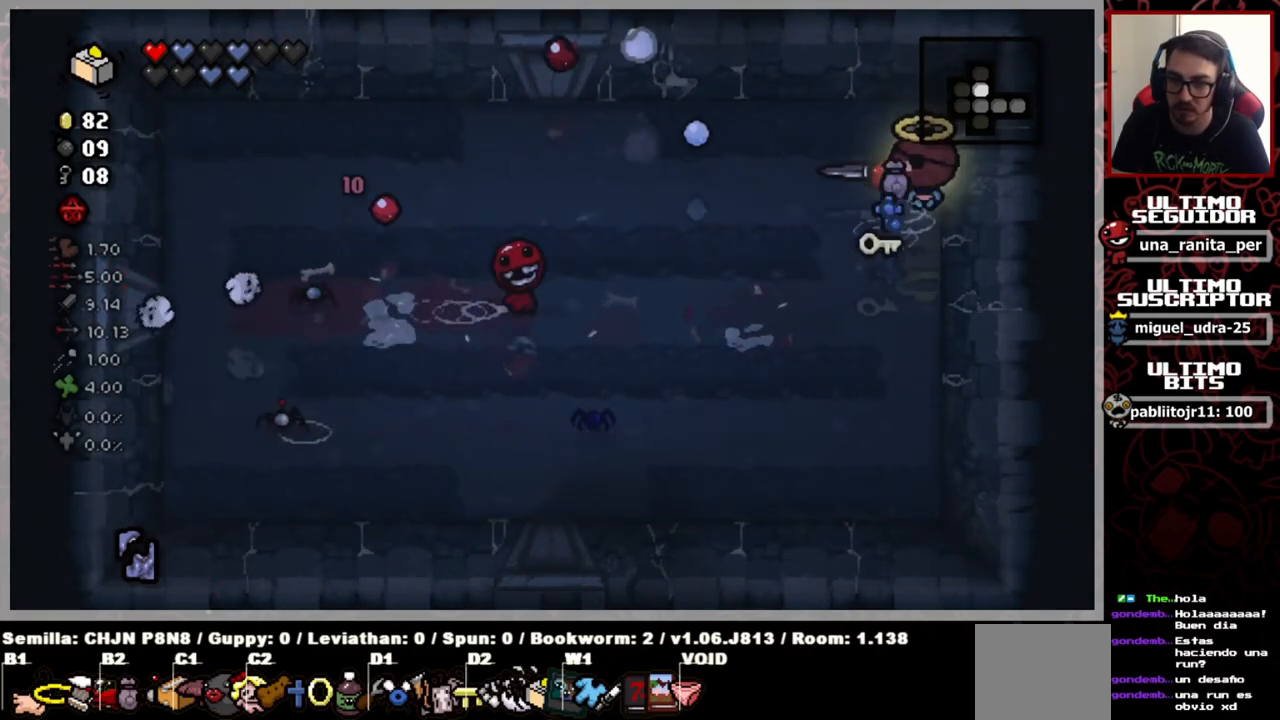
{"buttons": [], "left_stick": "right", "right_stick": "center", "events": [[50, "left_stick", "up-left"], [217, "left_stick", "left"], [400, "left_stick", "center"], [450, "left_stick", "right"]]}
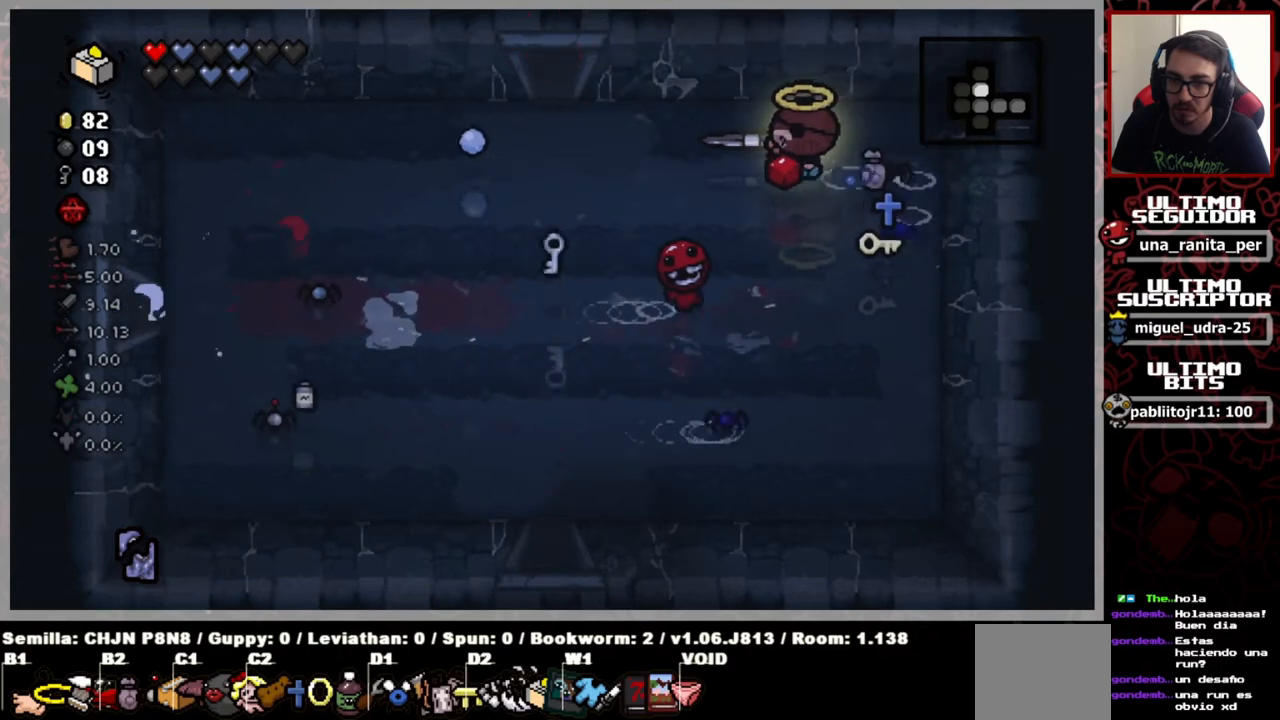
{"buttons": [], "left_stick": "down-left", "right_stick": "center", "events": [[234, "left_stick", "down-right"], [351, "left_stick", "down"], [484, "left_stick", "down-left"]]}
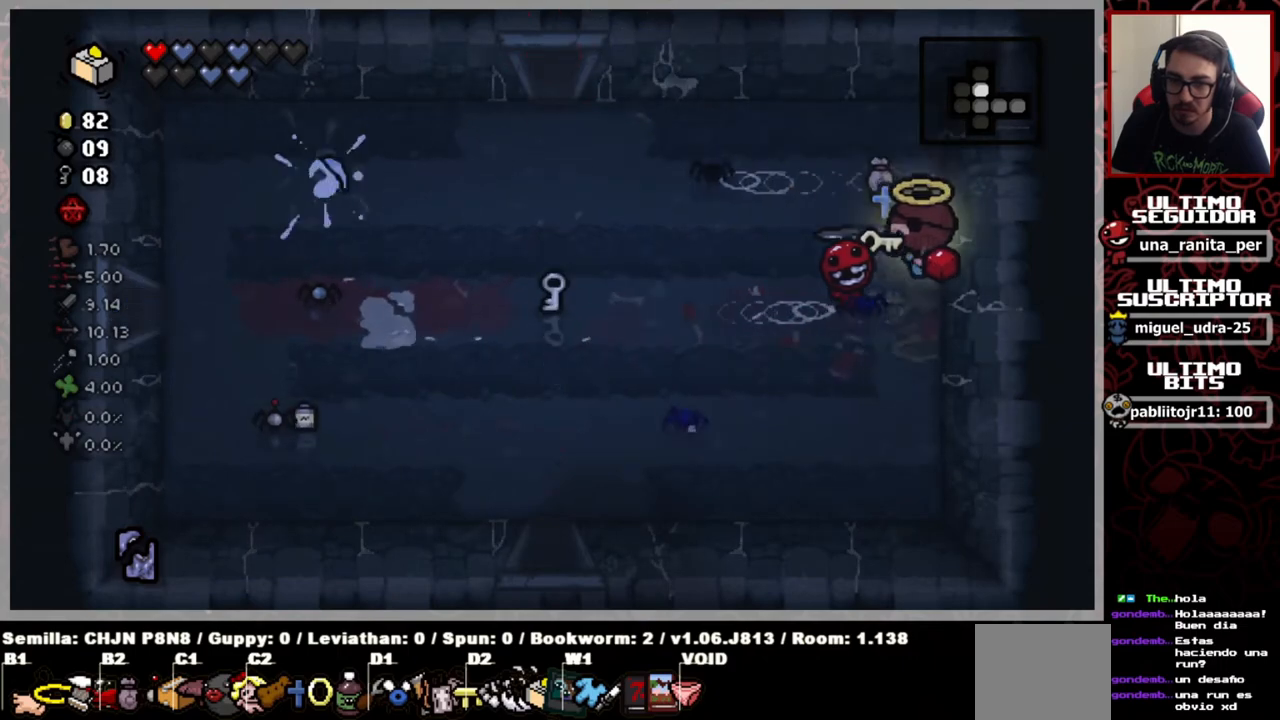
{"buttons": [], "left_stick": "left", "right_stick": "center", "events": [[67, "left_stick", "left"]]}
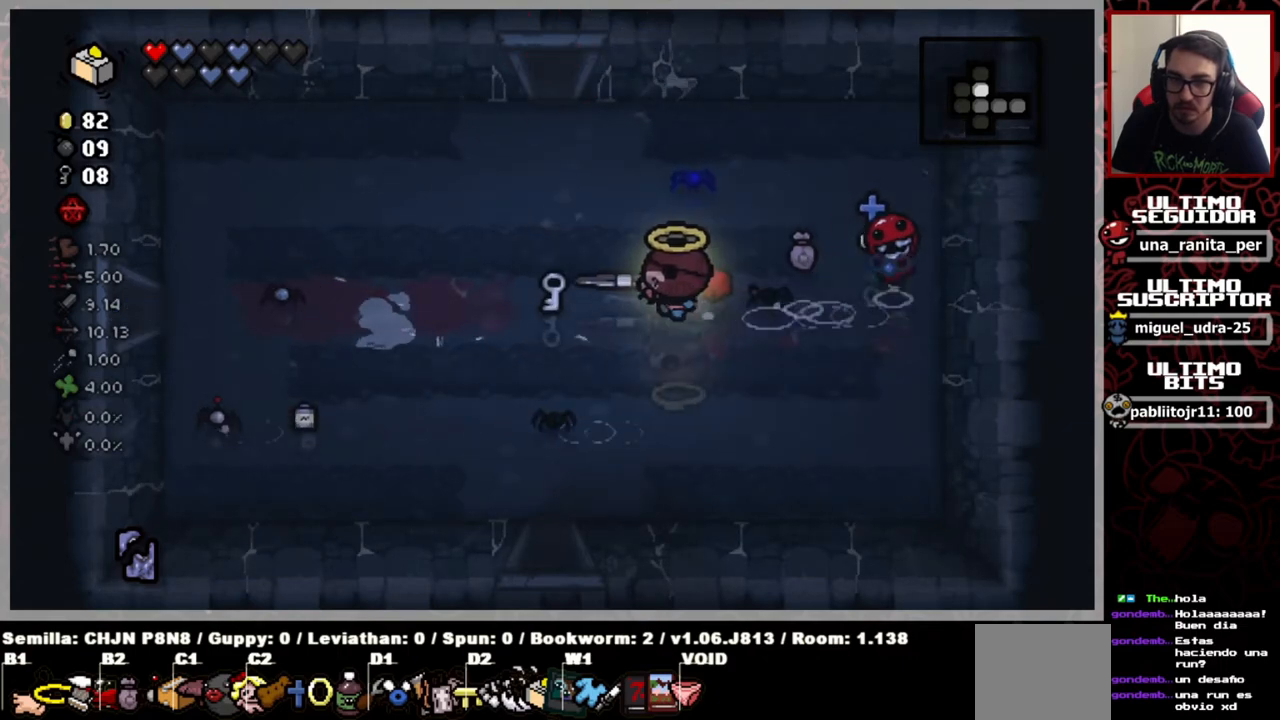
{"buttons": [], "left_stick": "down-left", "right_stick": "center", "events": [[501, "left_stick", "down-left"]]}
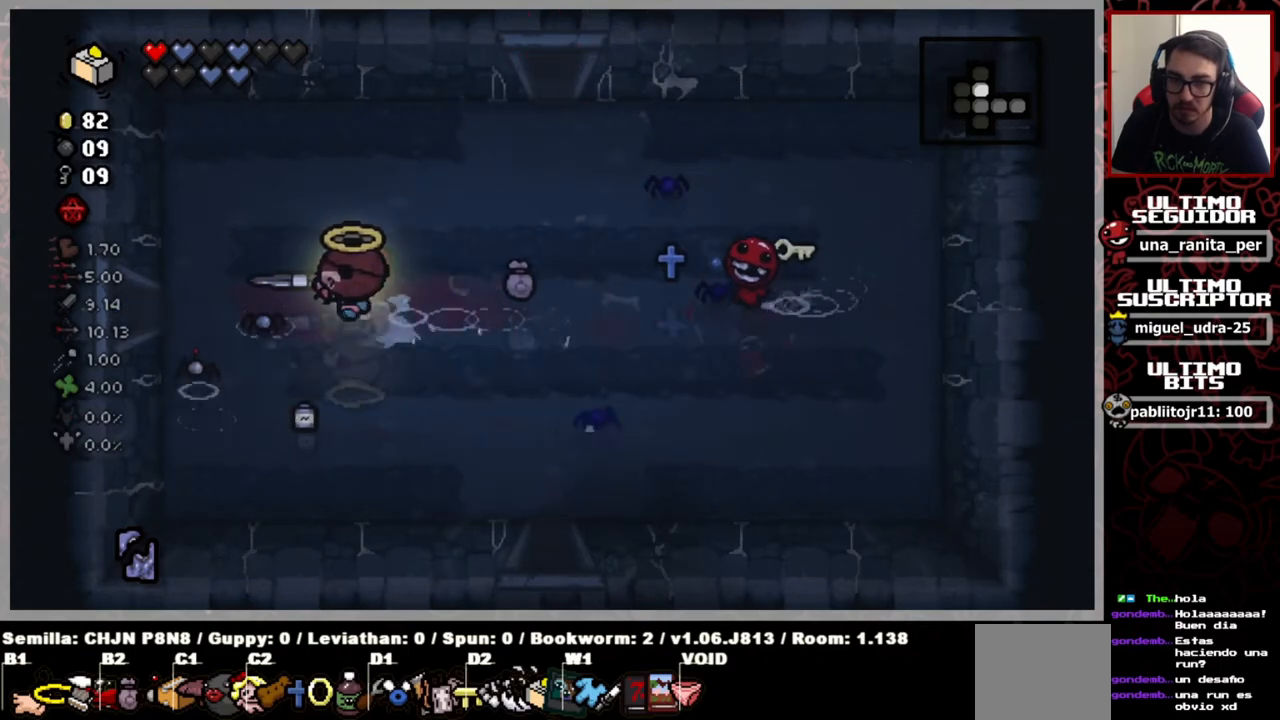
{"buttons": [], "left_stick": "down-right", "right_stick": "center", "events": [[284, "left_stick", "down-right"]]}
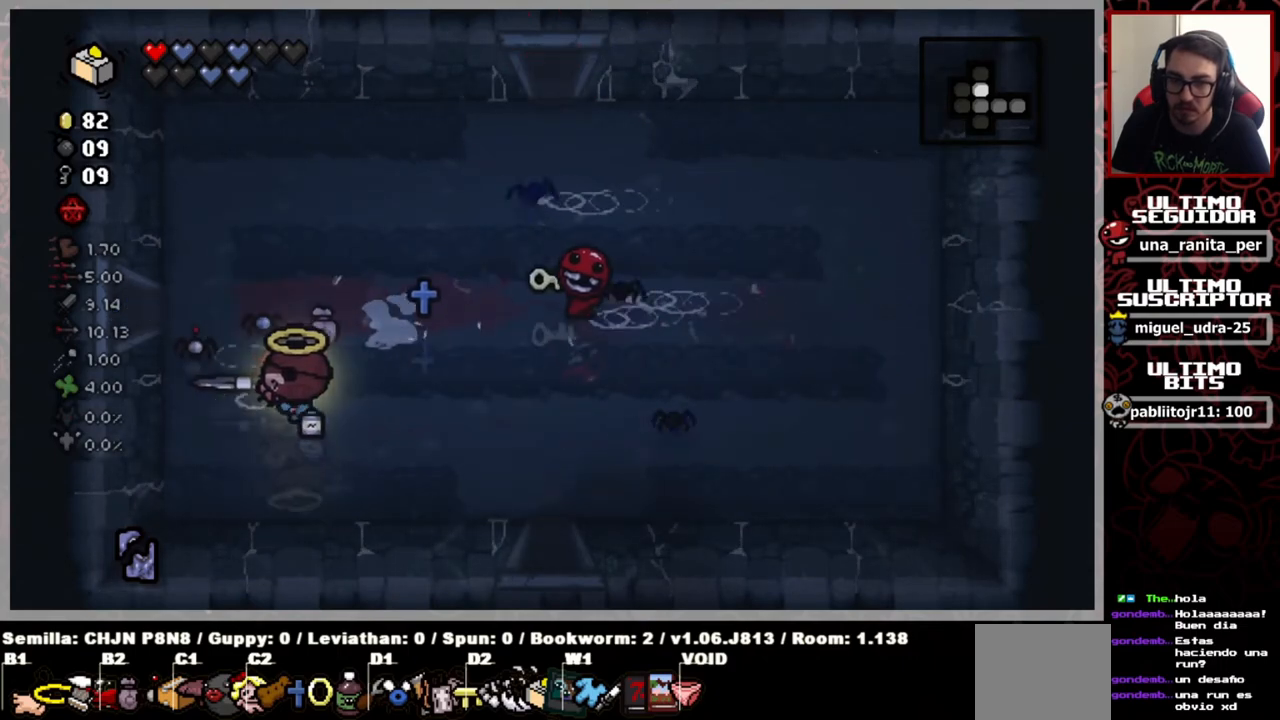
{"buttons": [], "left_stick": "up-left", "right_stick": "center", "events": [[101, "left_stick", "up-left"]]}
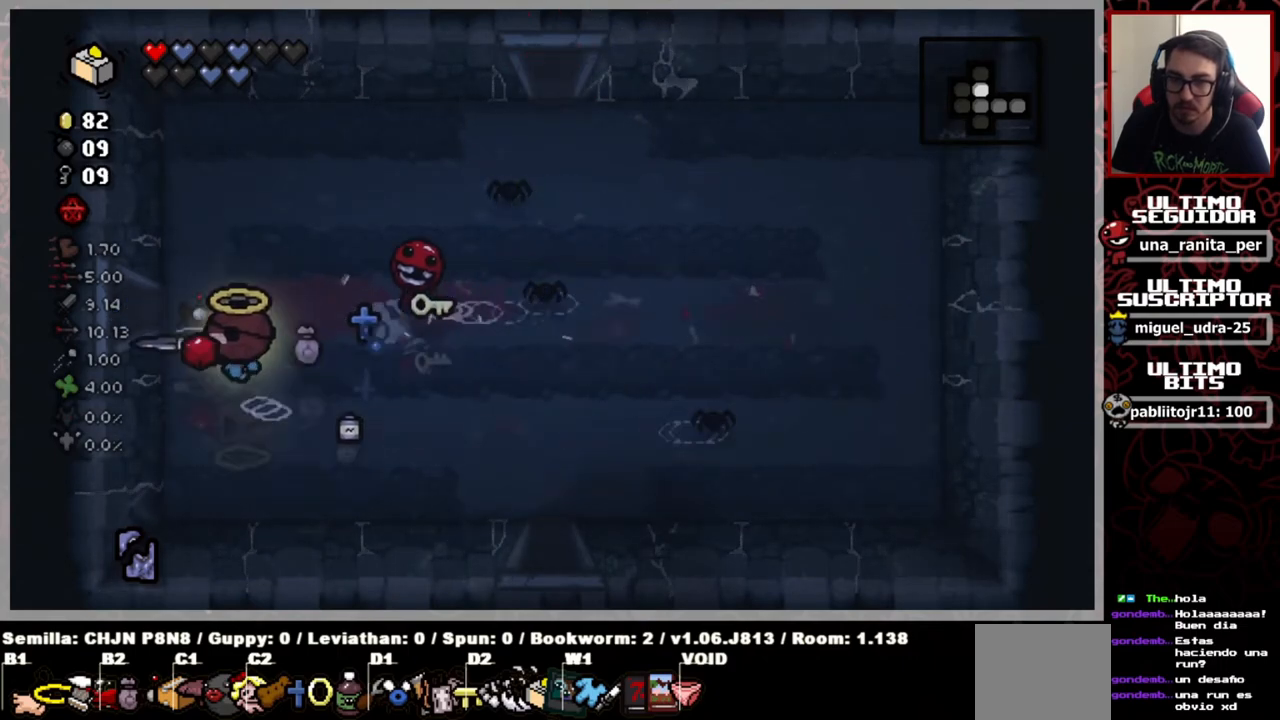
{"buttons": [], "left_stick": "center", "right_stick": "center", "events": [[150, "left_stick", "left"], [384, "left_stick", "center"]]}
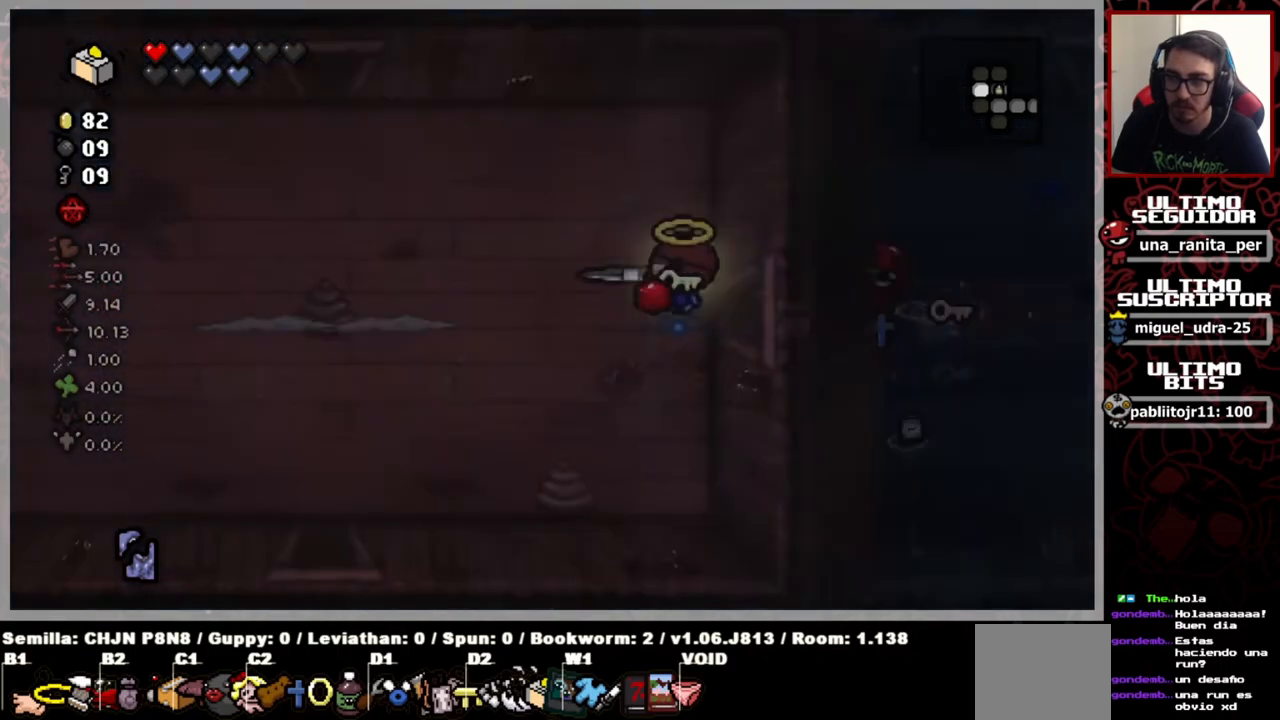
{"buttons": [], "left_stick": "left", "right_stick": "left", "events": [[134, "right_stick", "left"], [384, "left_stick", "left"]]}
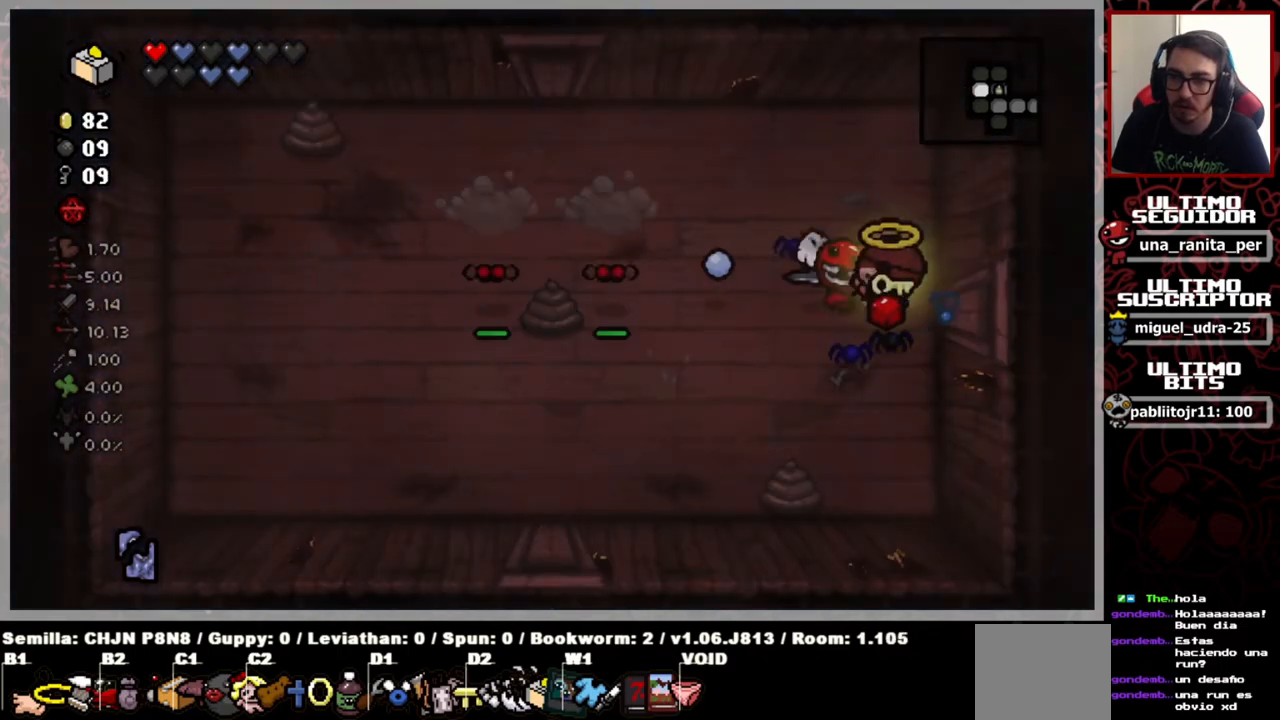
{"buttons": [], "left_stick": "center", "right_stick": "left", "events": [[50, "left_stick", "center"]]}
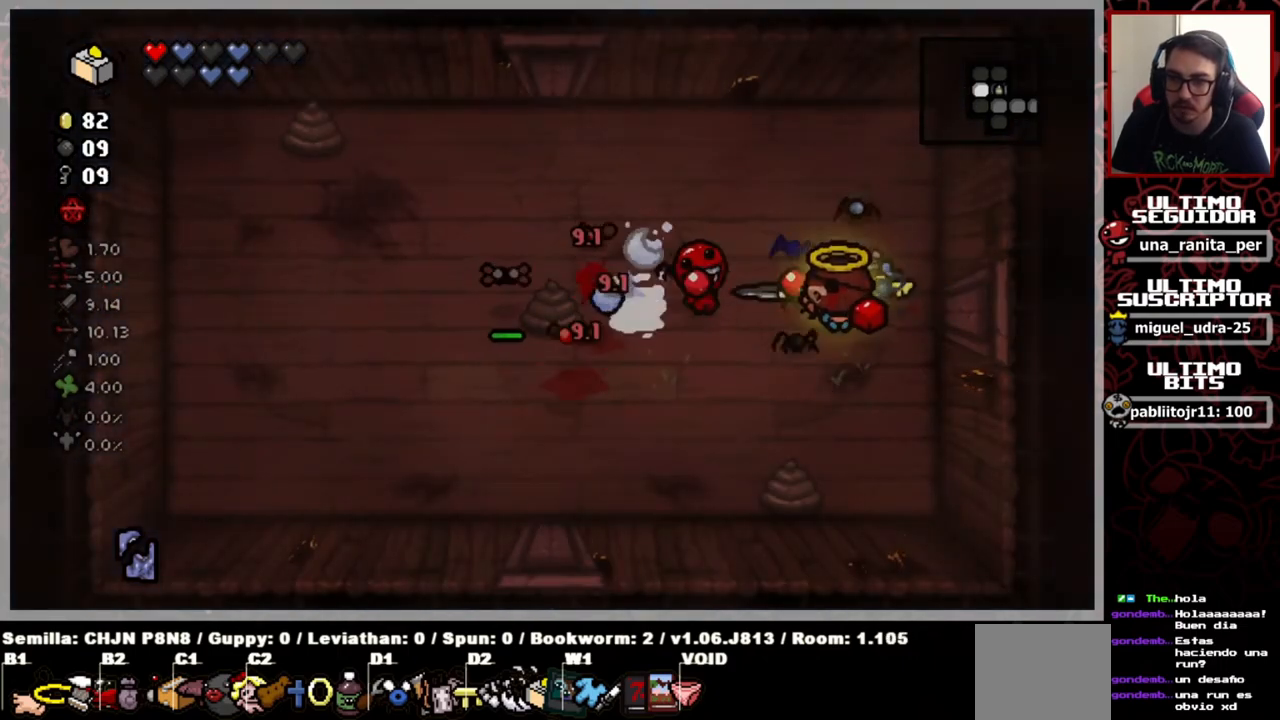
{"buttons": [], "left_stick": "right", "right_stick": "left", "events": [[451, "left_stick", "right"]]}
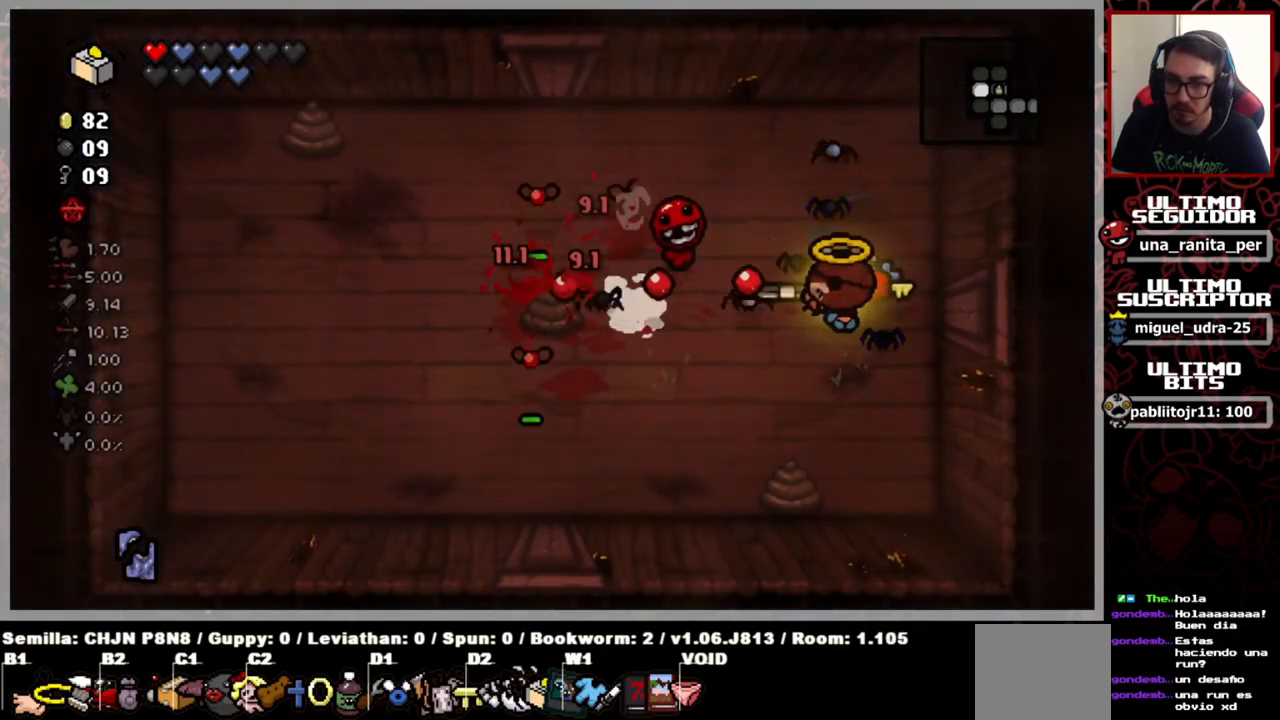
{"buttons": [], "left_stick": "up", "right_stick": "left", "events": [[150, "left_stick", "center"], [284, "left_stick", "up"]]}
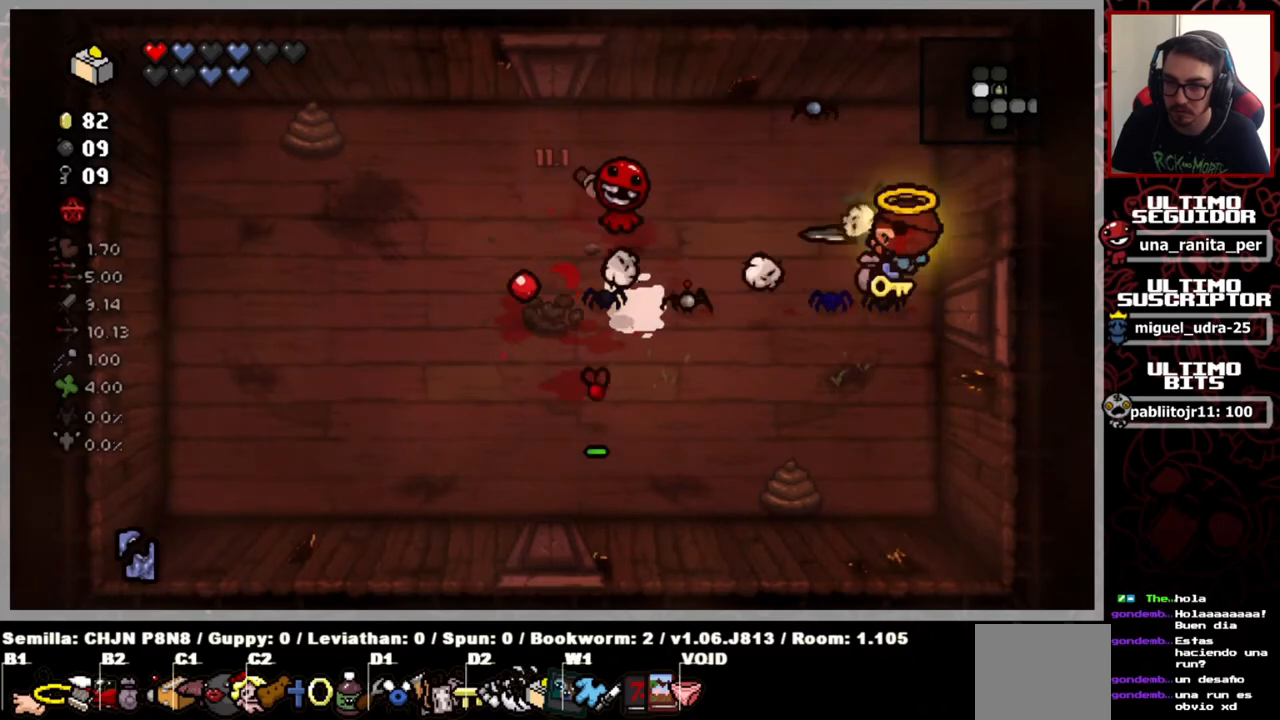
{"buttons": [], "left_stick": "down", "right_stick": "left", "events": [[17, "left_stick", "center"], [284, "left_stick", "down"]]}
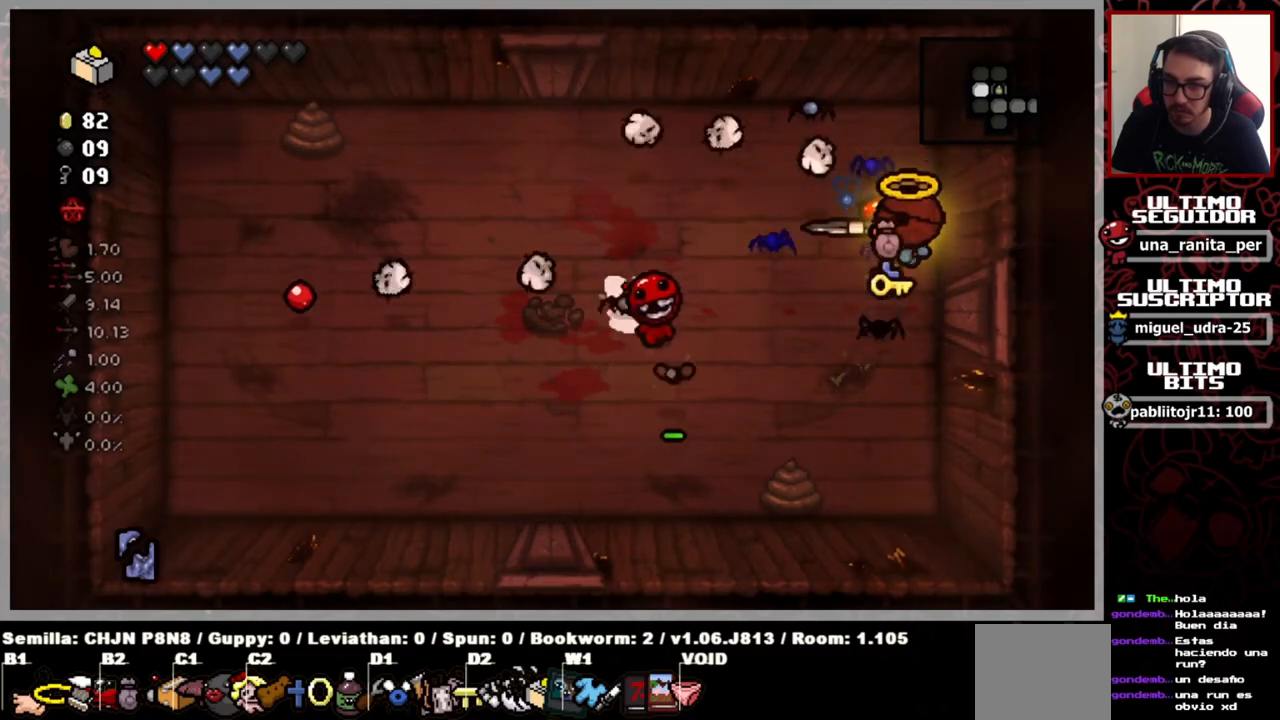
{"buttons": [], "left_stick": "center", "right_stick": "left", "events": [[167, "left_stick", "center"]]}